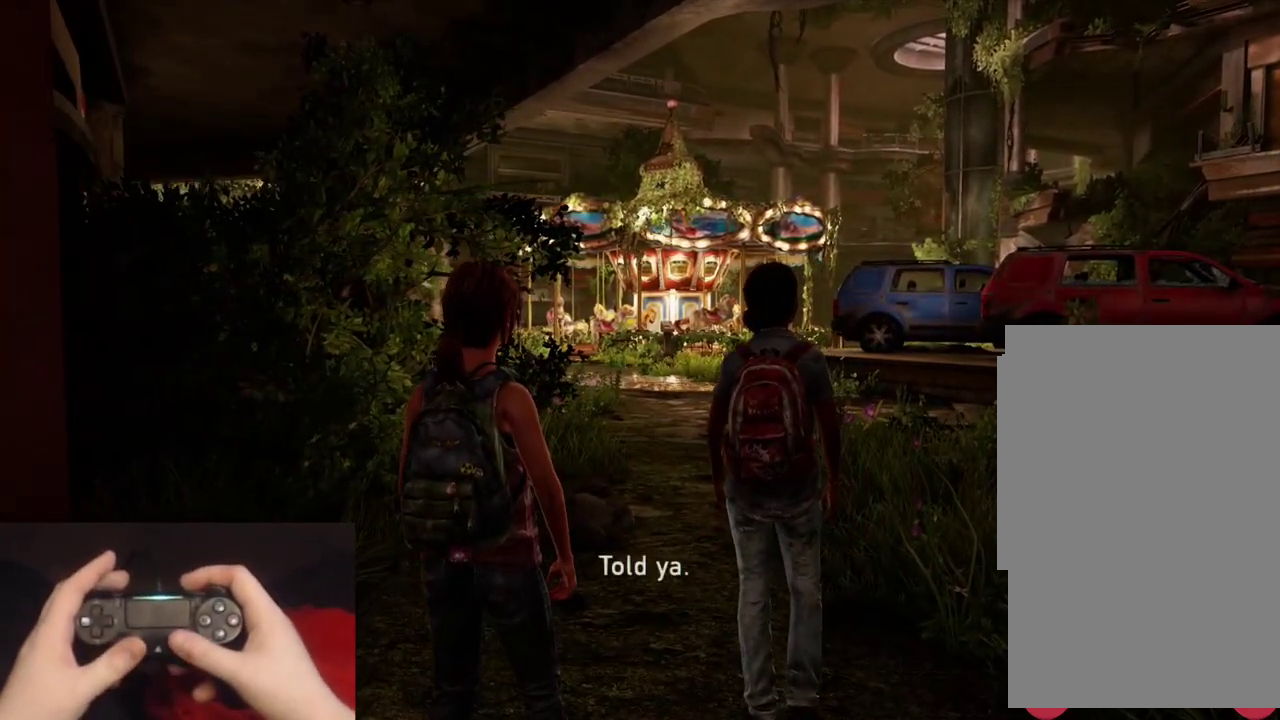
Gameplay with a controller (PlayStation layout); each line is a JSON object with the inputs held at the frame after it. "events" lists button and stick changes between this image and that frame as [ms after this image, input, new state], when the widget could be followed in between.
{"buttons": ["L2"], "left_stick": "up", "right_stick": "center", "events": [[283, "L2", "down"], [283, "left_stick", "up"]]}
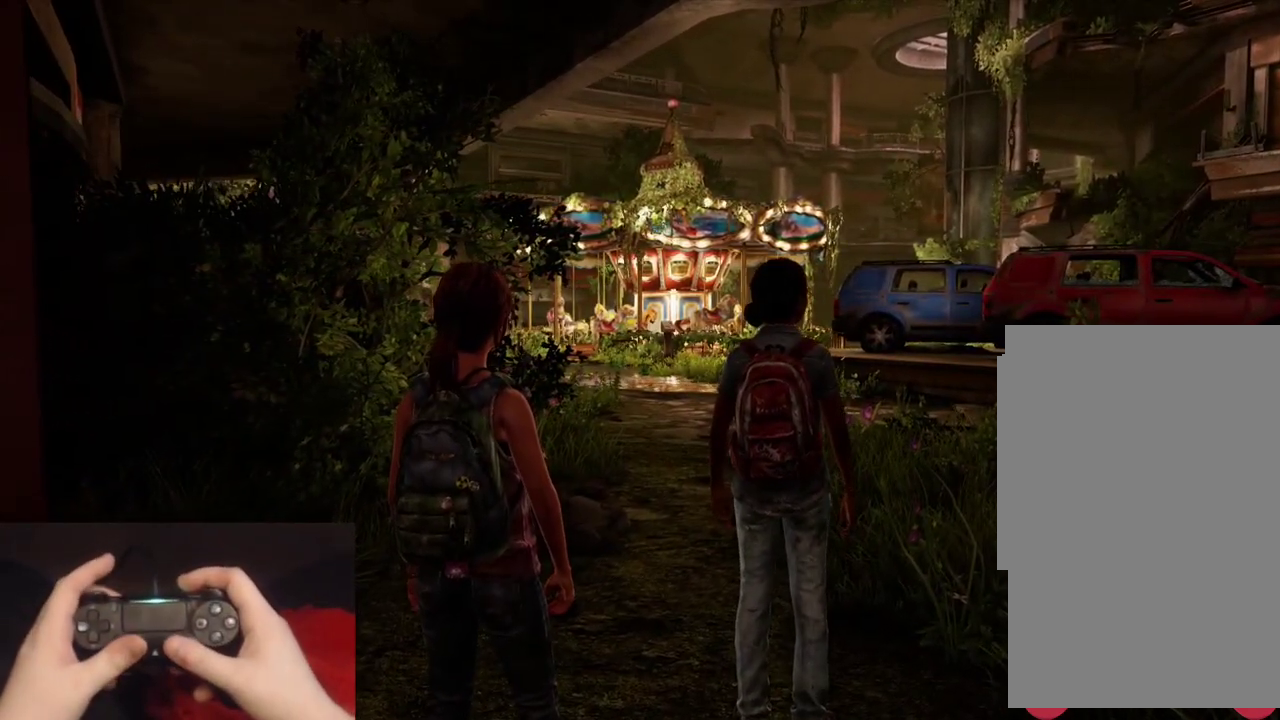
{"buttons": ["L2"], "left_stick": "up", "right_stick": "center", "events": []}
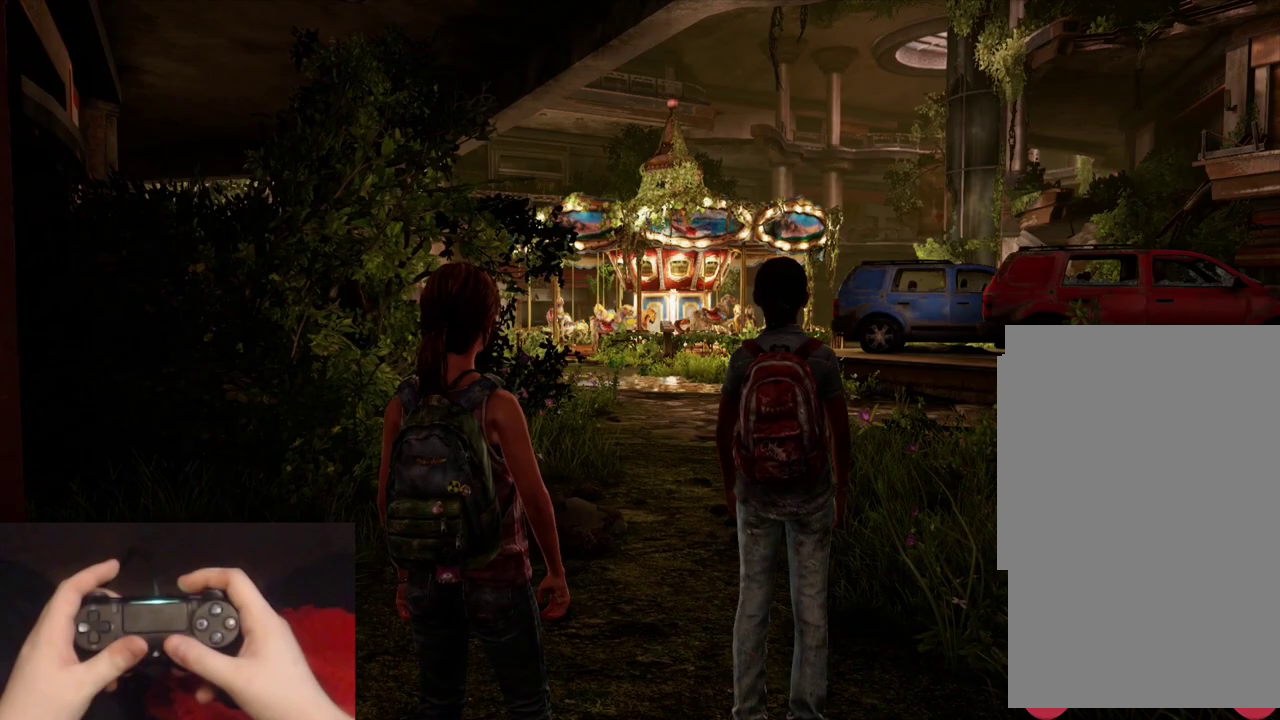
{"buttons": ["L2"], "left_stick": "up", "right_stick": "right", "events": [[100, "right_stick", "right"], [250, "right_stick", "center"], [400, "right_stick", "right"]]}
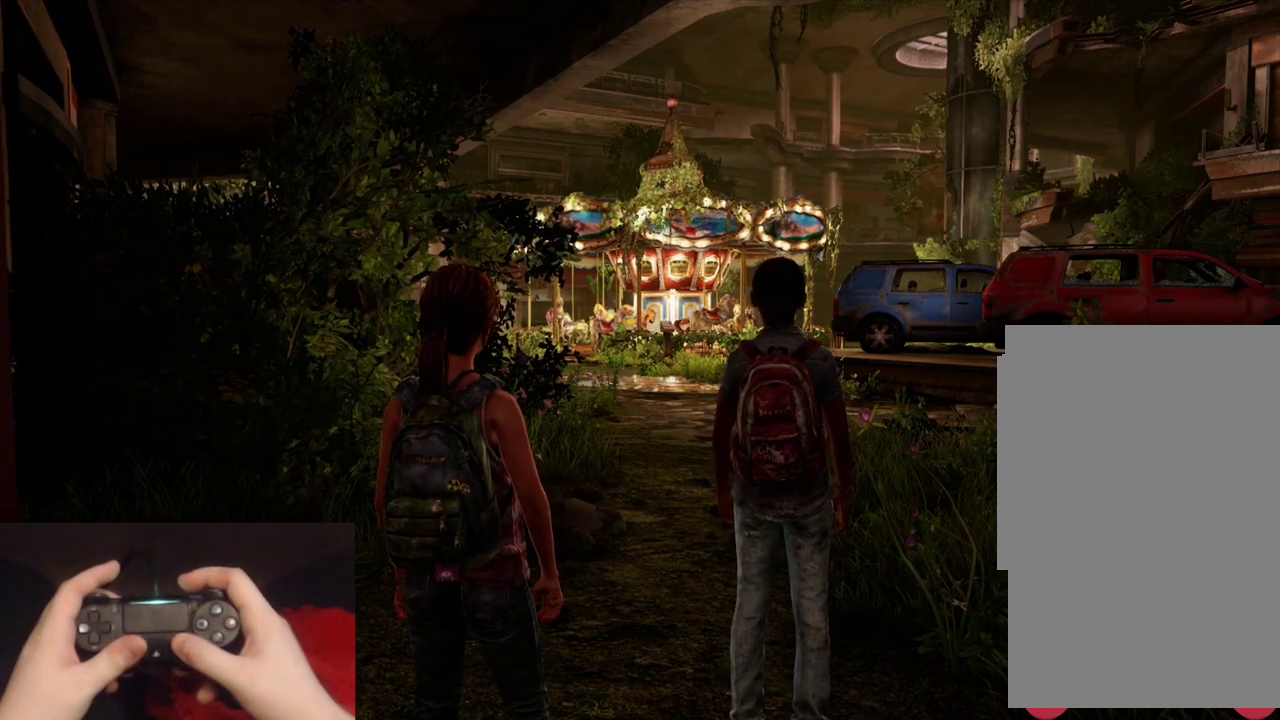
{"buttons": ["L2"], "left_stick": "up", "right_stick": "center", "events": [[67, "right_stick", "center"]]}
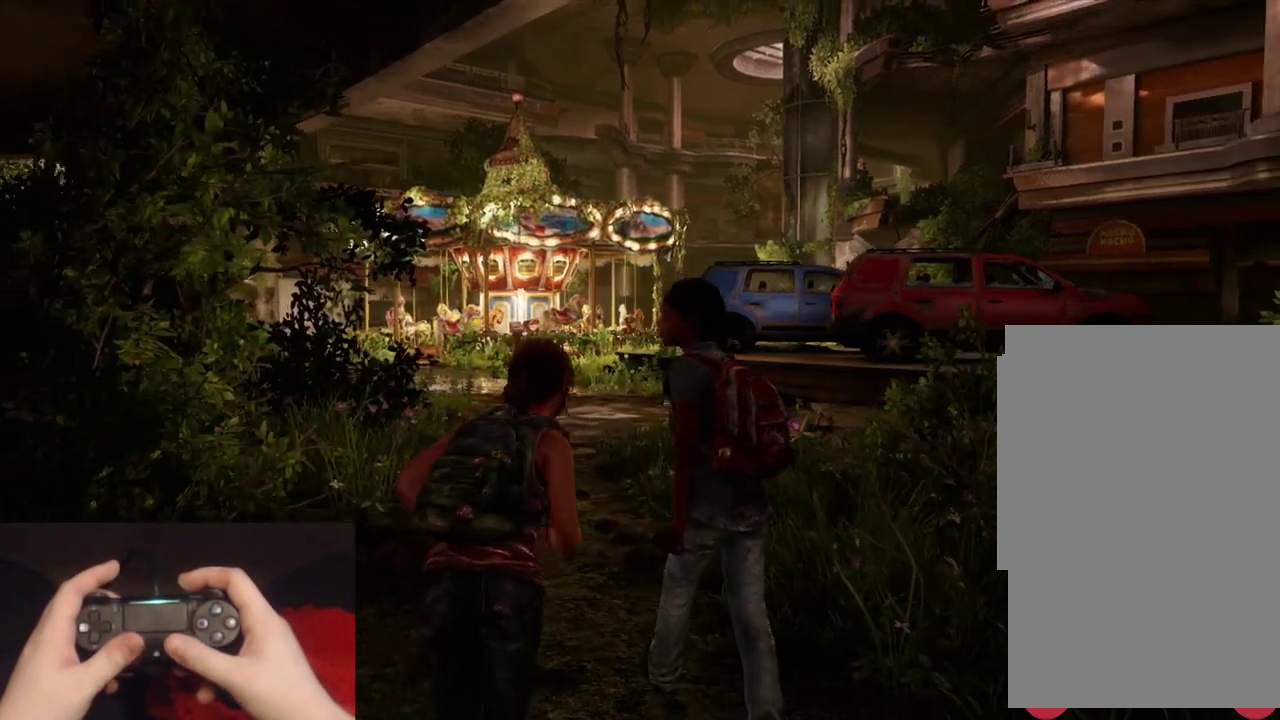
{"buttons": ["L2"], "left_stick": "up", "right_stick": "center", "events": [[183, "right_stick", "down-left"], [317, "right_stick", "center"]]}
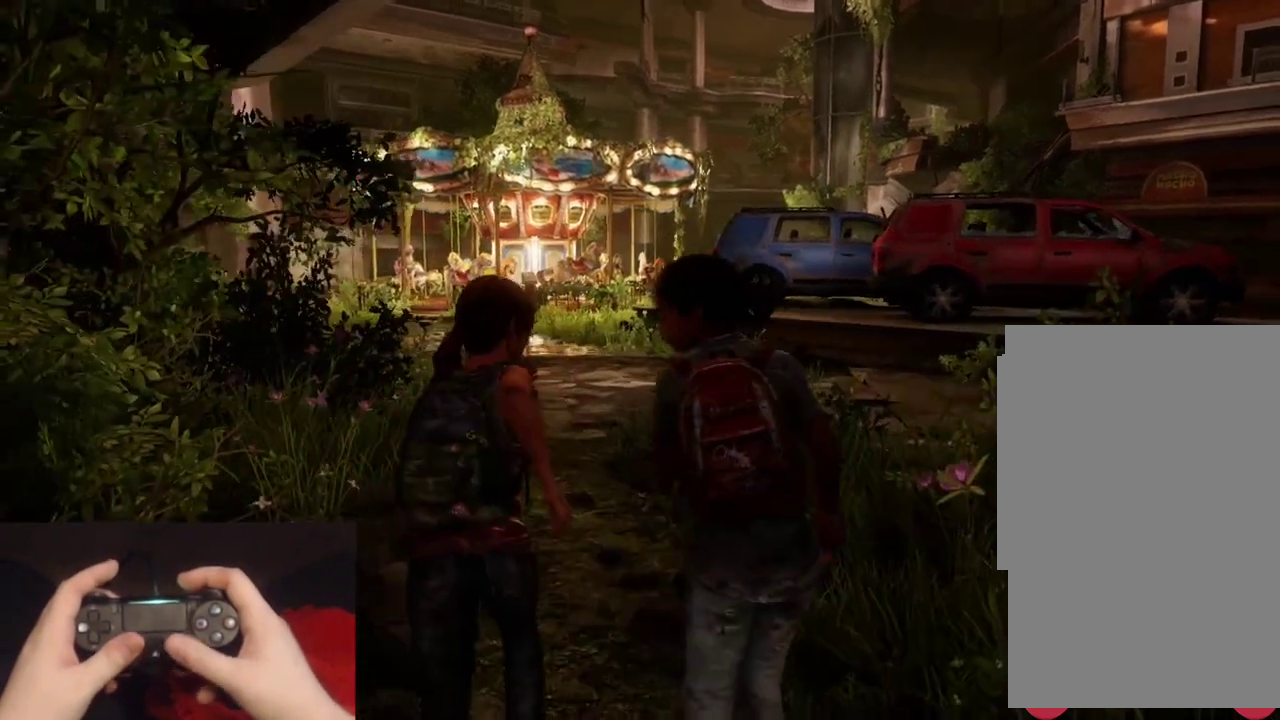
{"buttons": ["L2"], "left_stick": "up", "right_stick": "center", "events": []}
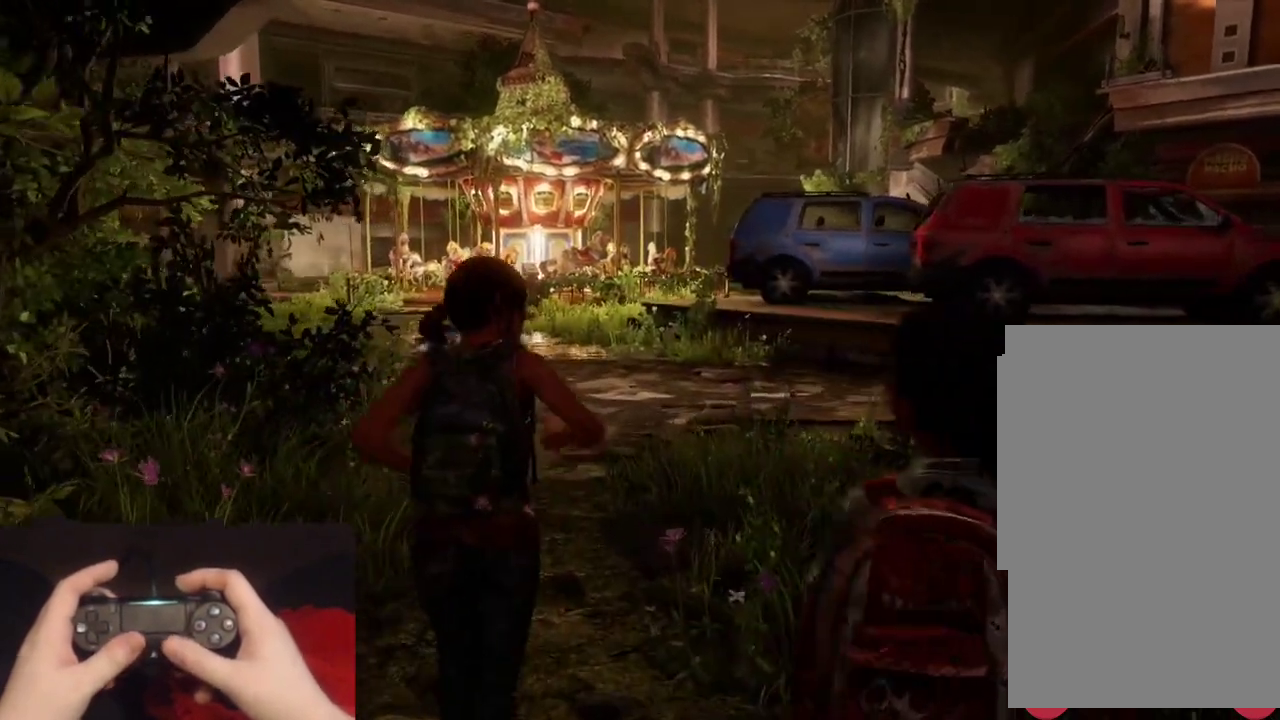
{"buttons": ["L2", "L3"], "left_stick": "up", "right_stick": "center", "events": [[383, "L3", "down"]]}
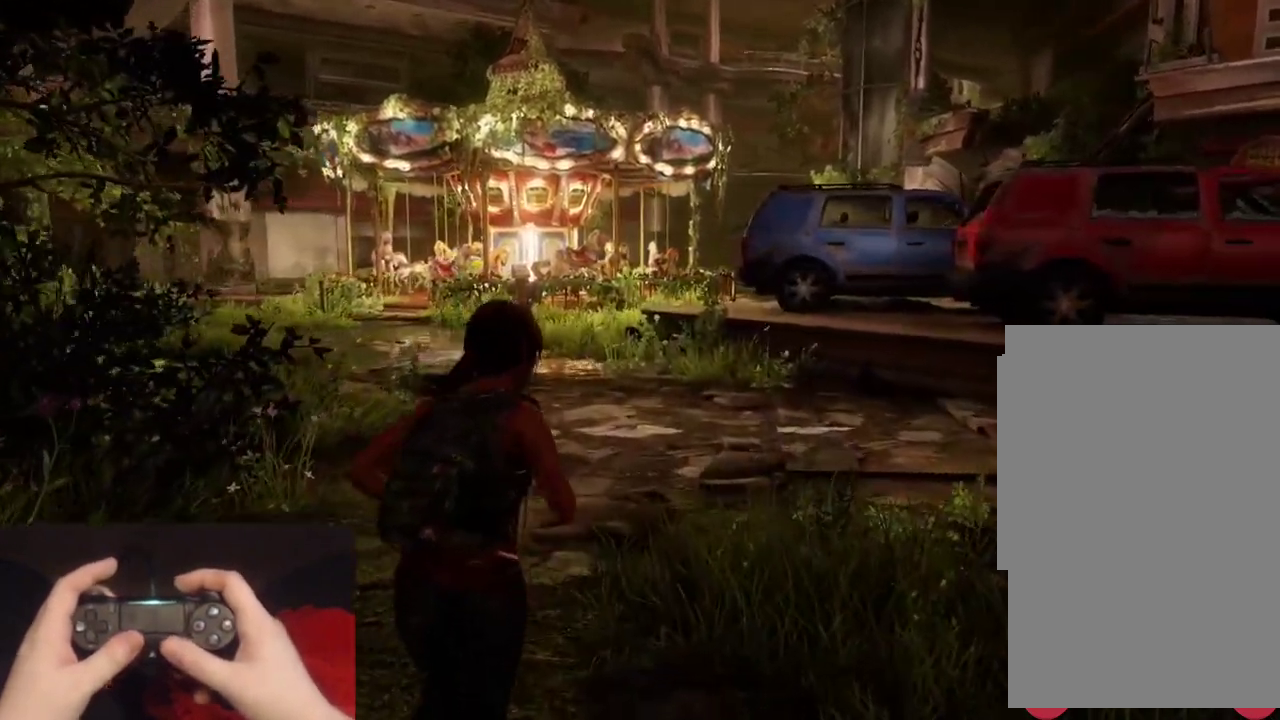
{"buttons": ["L2"], "left_stick": "up", "right_stick": "center", "events": [[50, "L3", "up"]]}
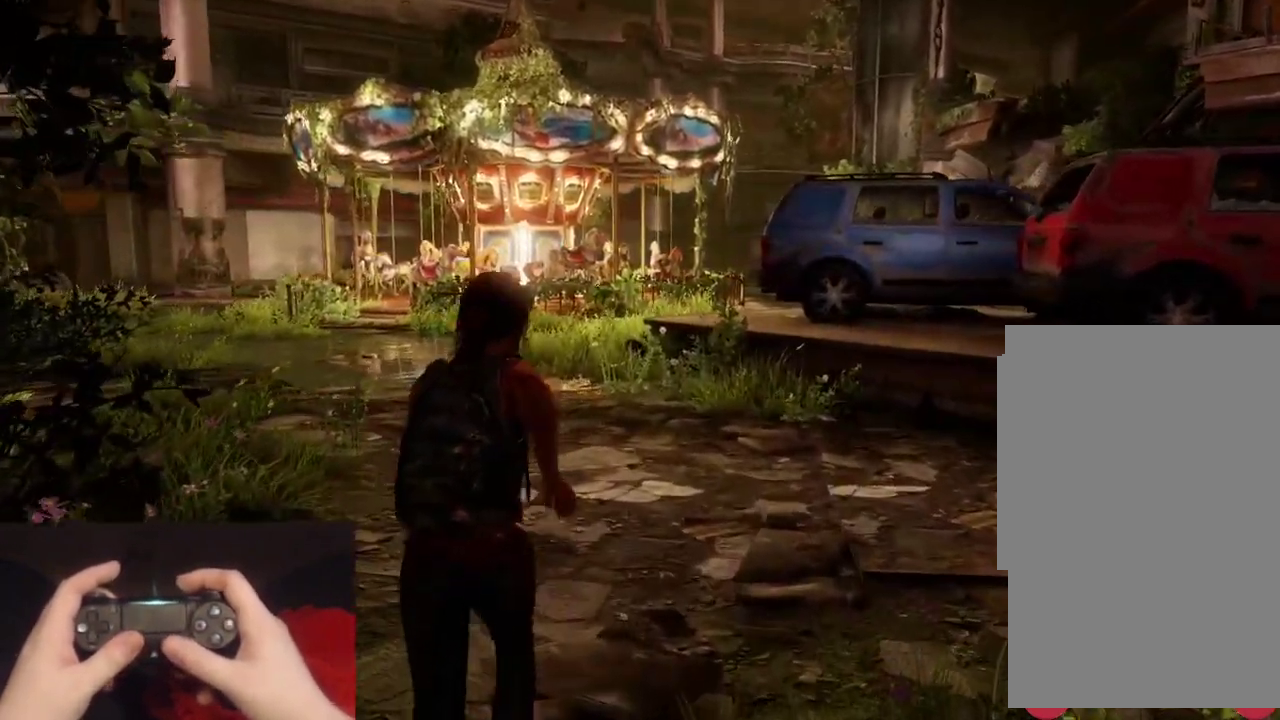
{"buttons": ["L2"], "left_stick": "up", "right_stick": "center", "events": []}
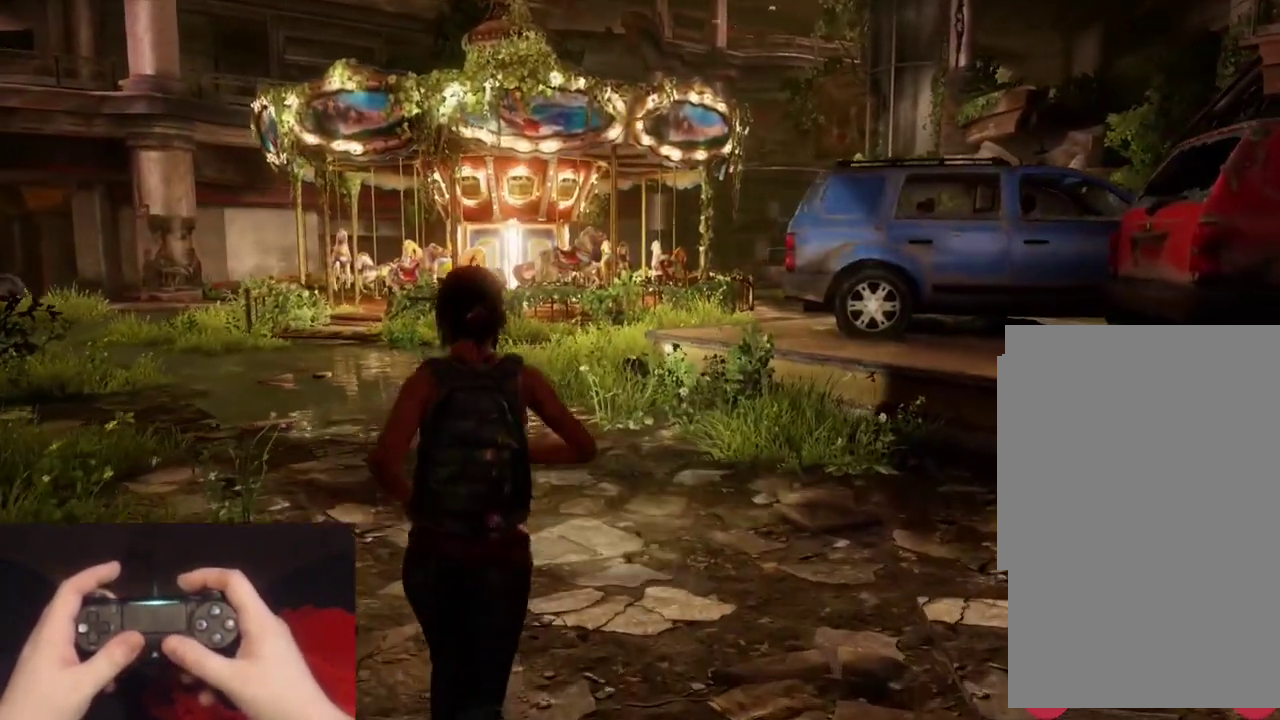
{"buttons": ["L2"], "left_stick": "up", "right_stick": "center", "events": []}
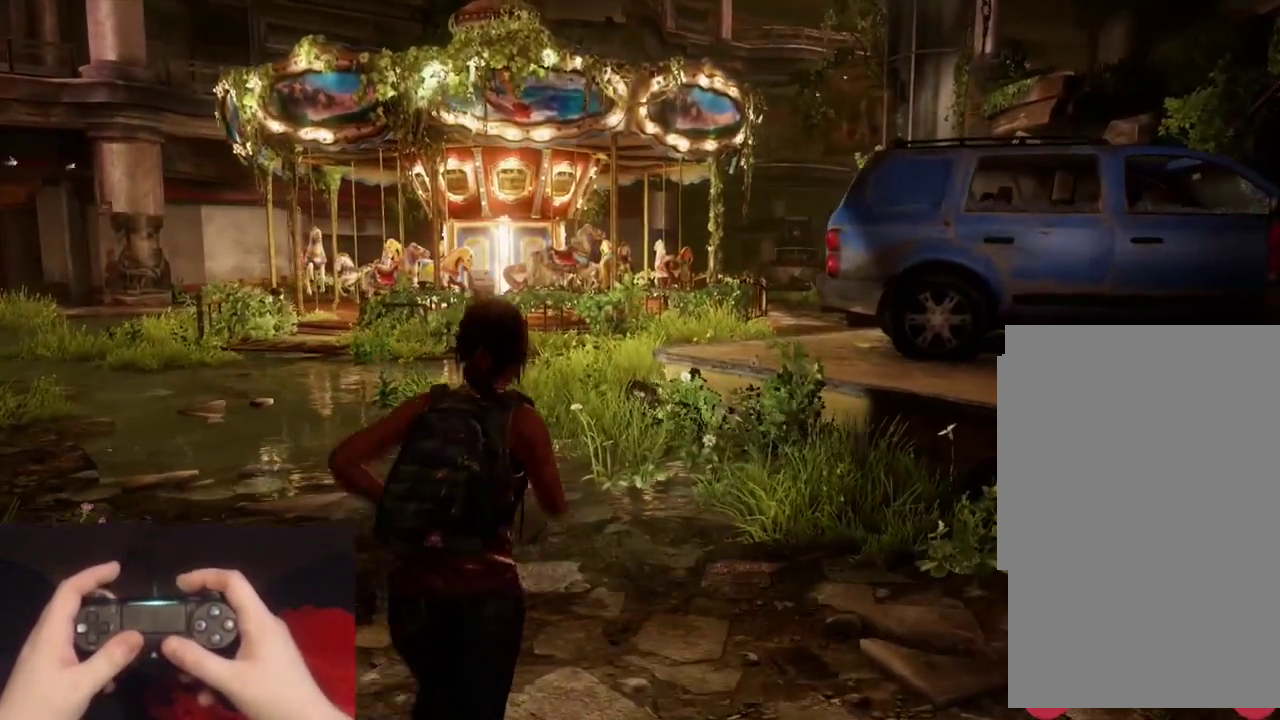
{"buttons": ["L2"], "left_stick": "up", "right_stick": "center", "events": []}
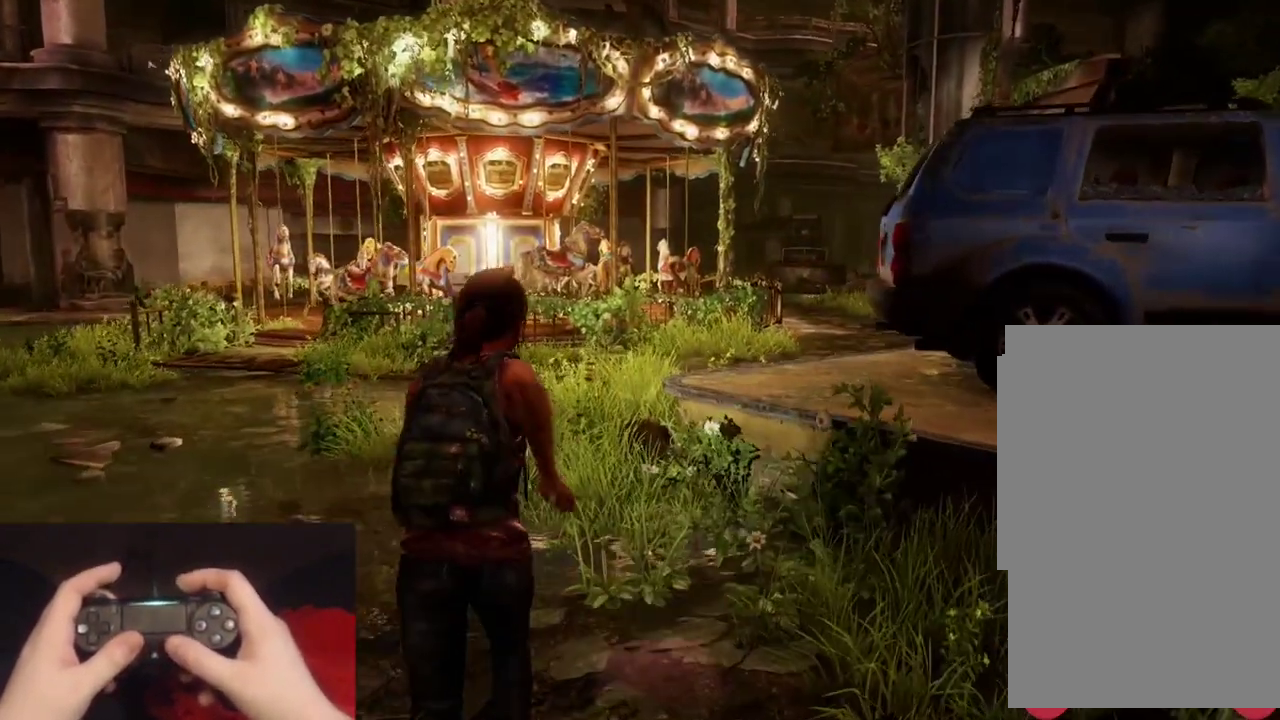
{"buttons": ["L2"], "left_stick": "up", "right_stick": "right", "events": [[500, "right_stick", "right"]]}
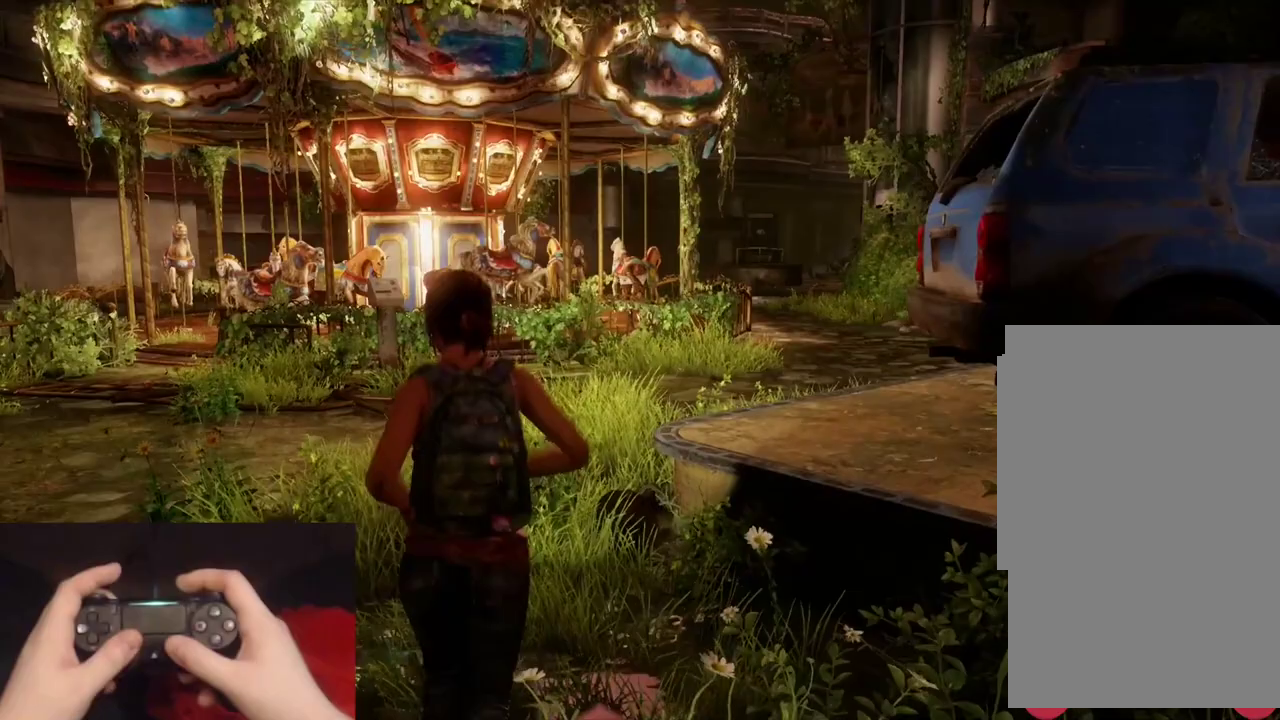
{"buttons": ["L2"], "left_stick": "up", "right_stick": "right", "events": [[200, "right_stick", "down-right"], [300, "right_stick", "right"]]}
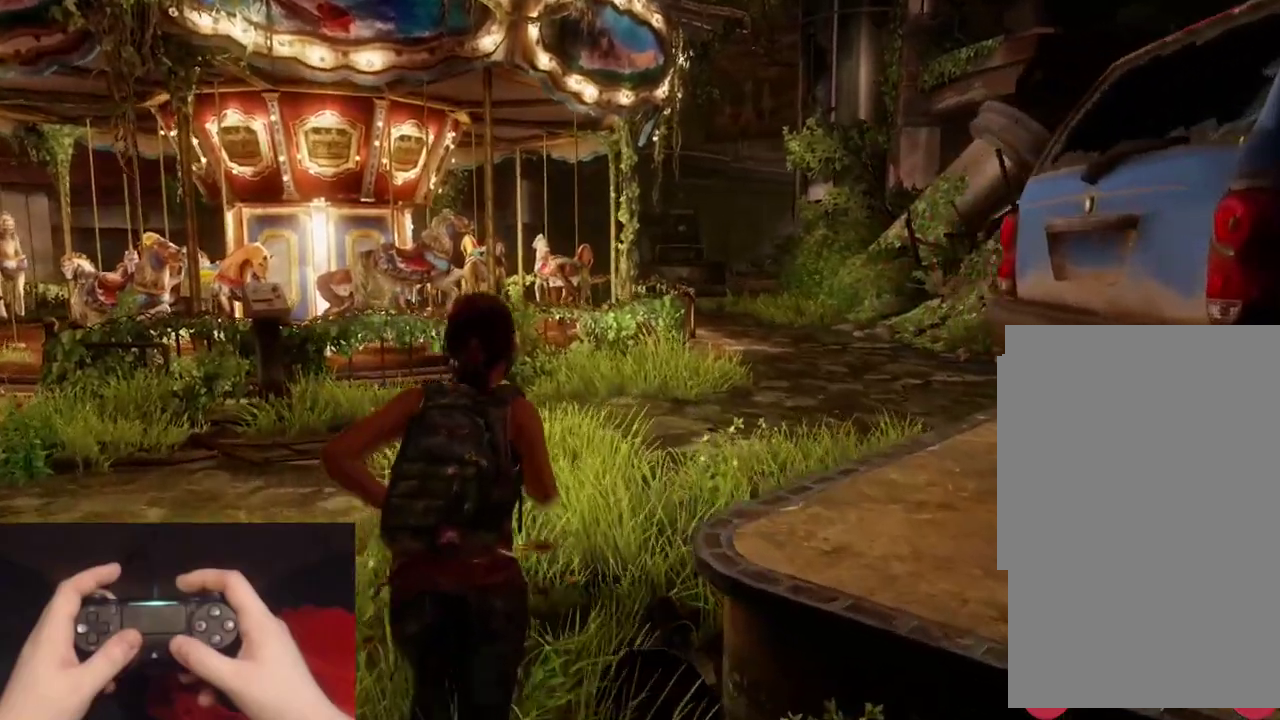
{"buttons": ["L2"], "left_stick": "up", "right_stick": "center", "events": [[50, "right_stick", "center"]]}
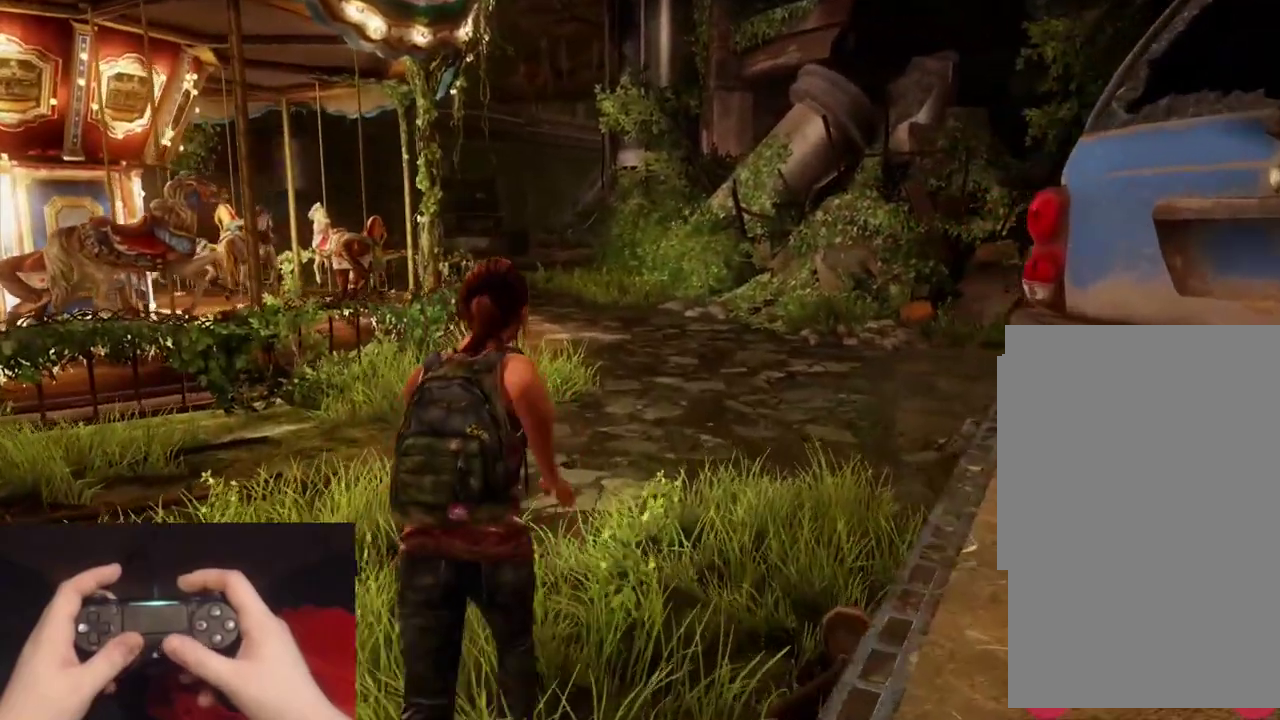
{"buttons": ["L2"], "left_stick": "up", "right_stick": "center", "events": []}
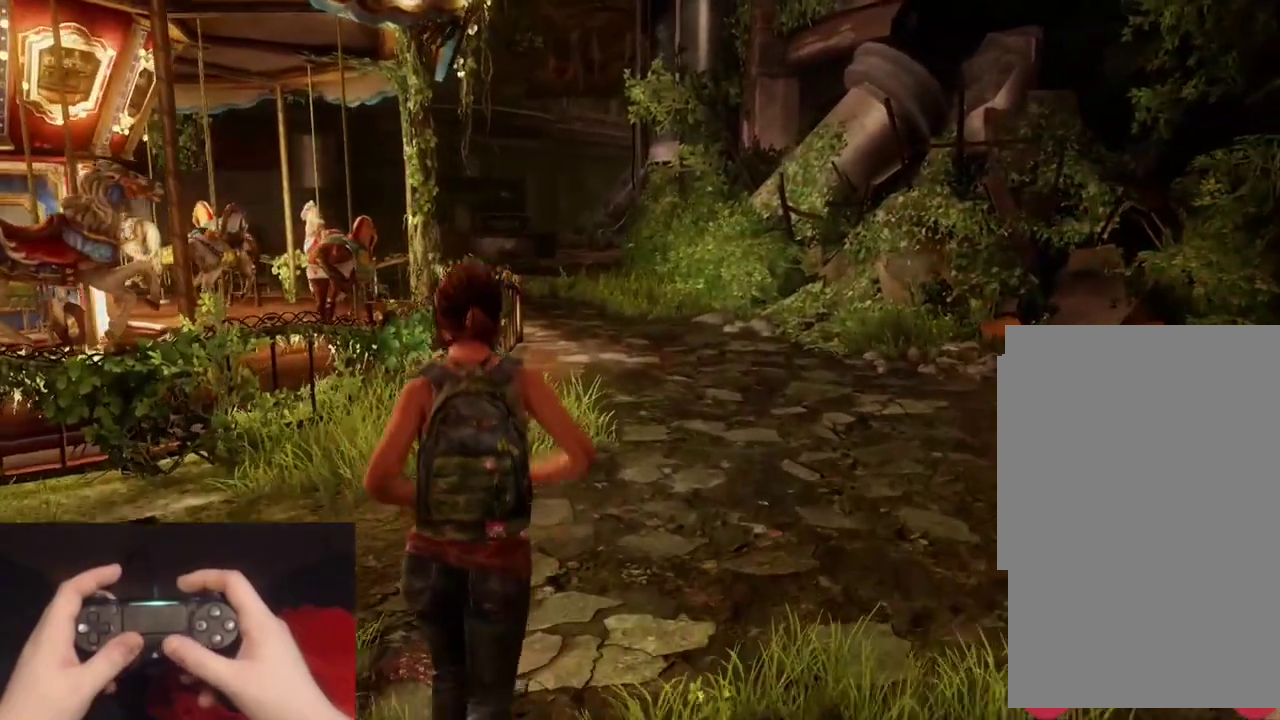
{"buttons": ["L2"], "left_stick": "up", "right_stick": "center", "events": []}
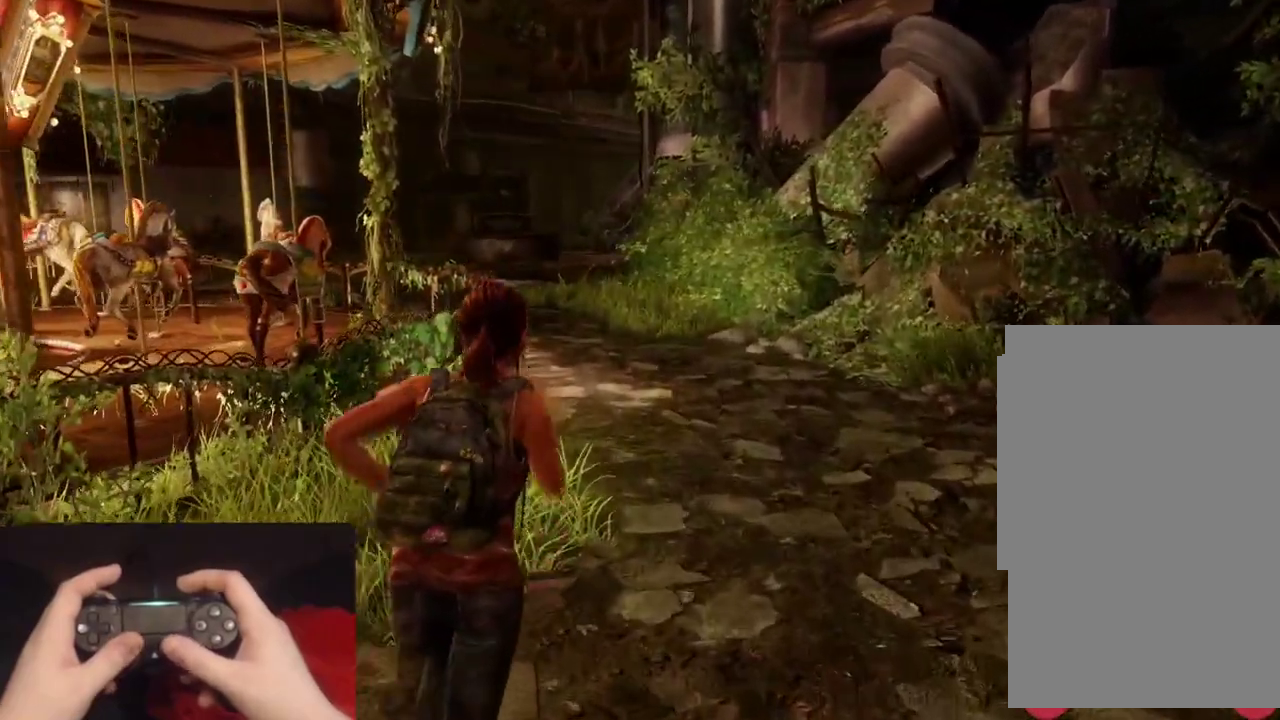
{"buttons": ["L2"], "left_stick": "up", "right_stick": "center", "events": []}
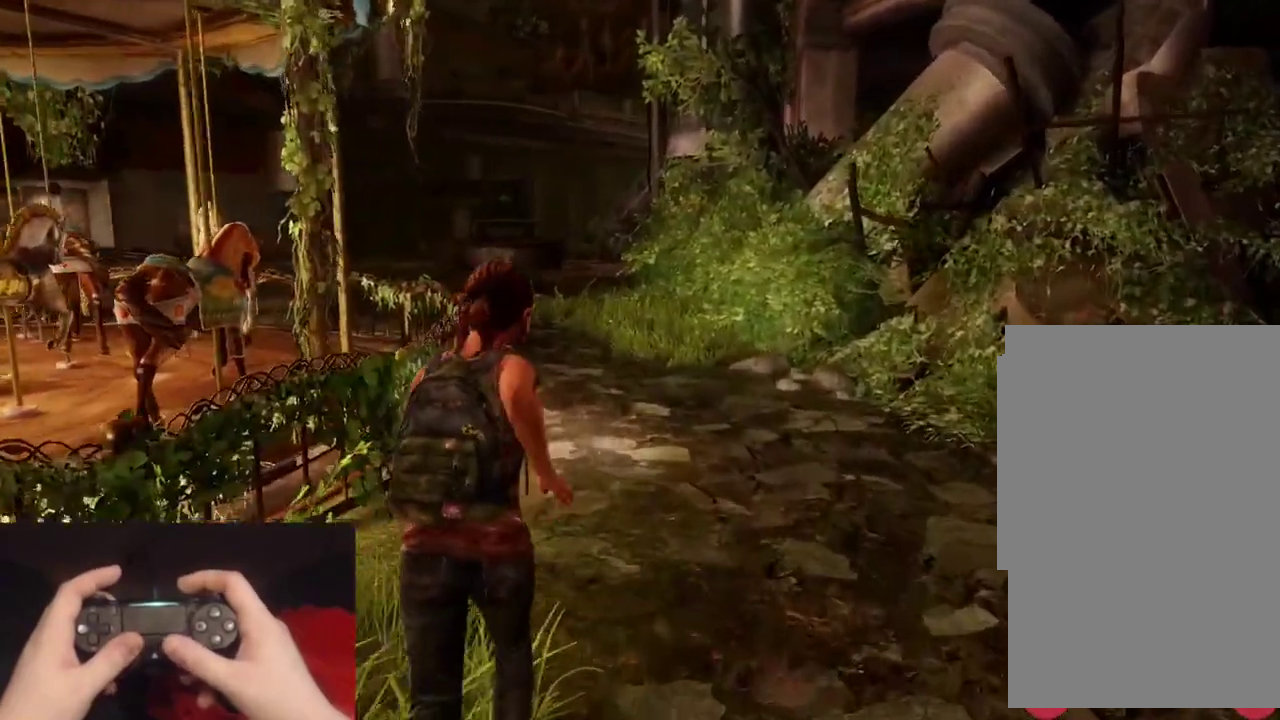
{"buttons": ["L2"], "left_stick": "up", "right_stick": "center", "events": []}
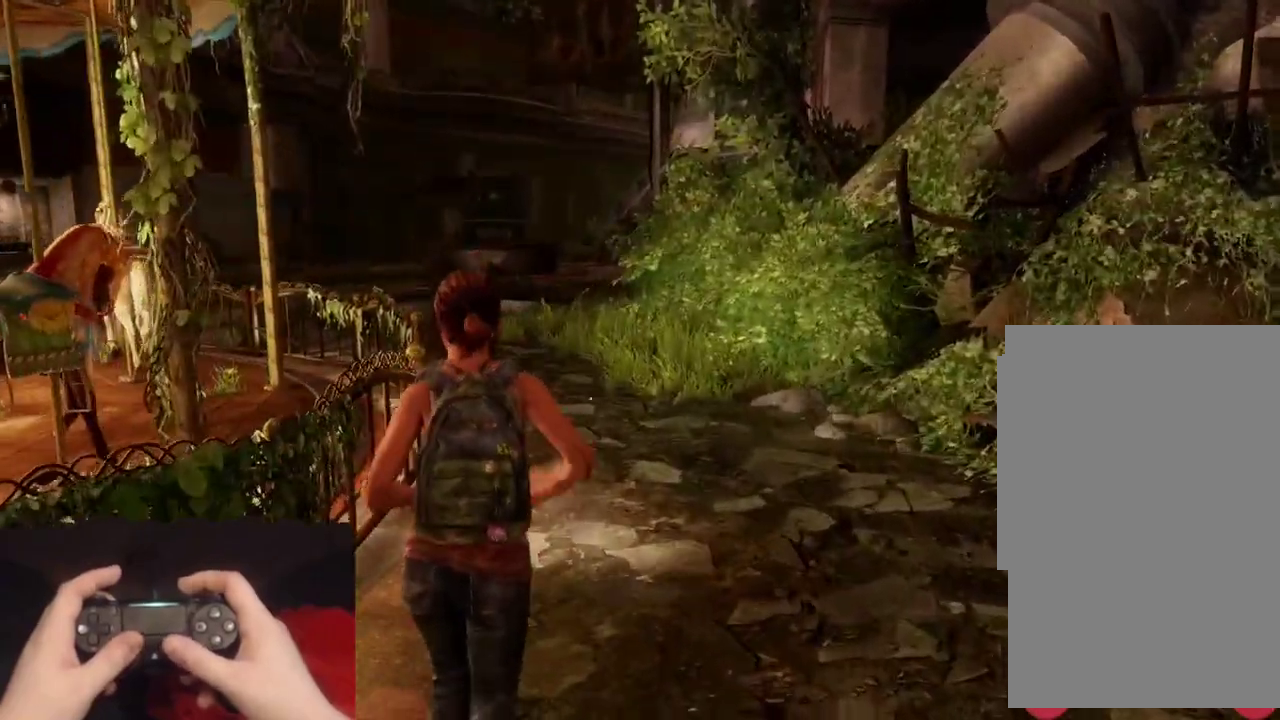
{"buttons": ["L2"], "left_stick": "up", "right_stick": "center", "events": []}
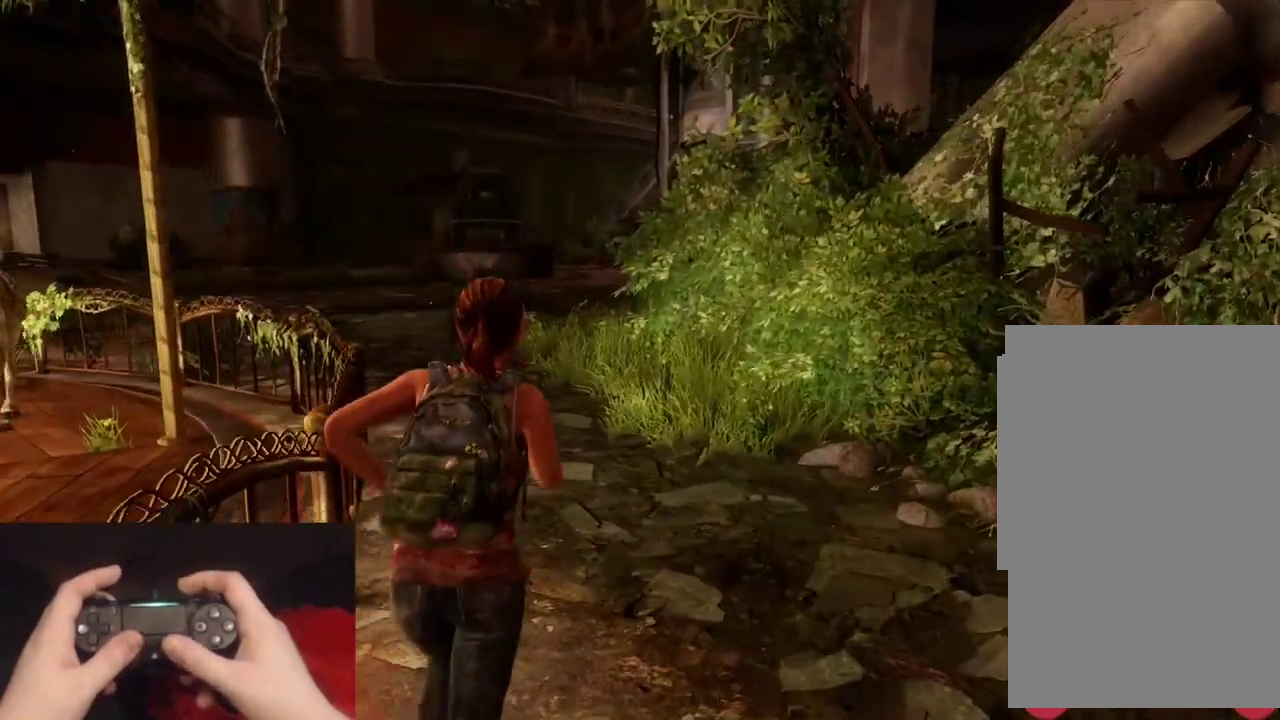
{"buttons": ["L2"], "left_stick": "up", "right_stick": "center", "events": []}
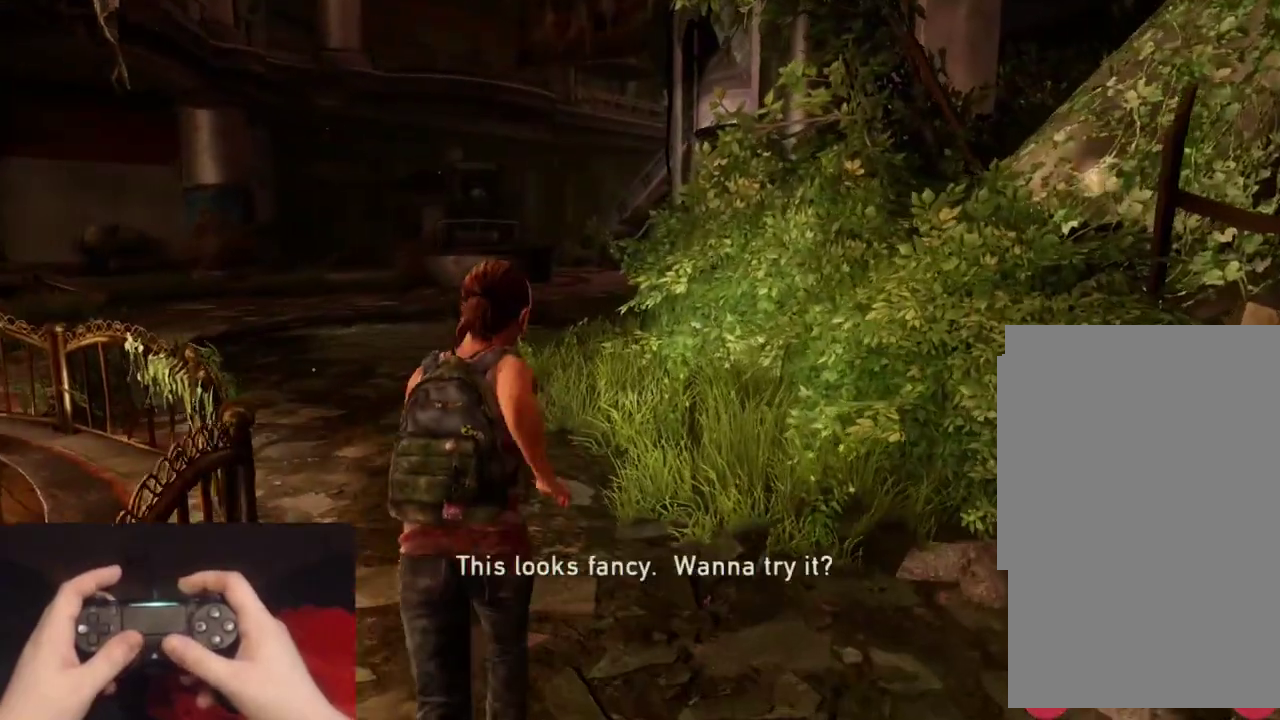
{"buttons": ["L2"], "left_stick": "up", "right_stick": "center", "events": []}
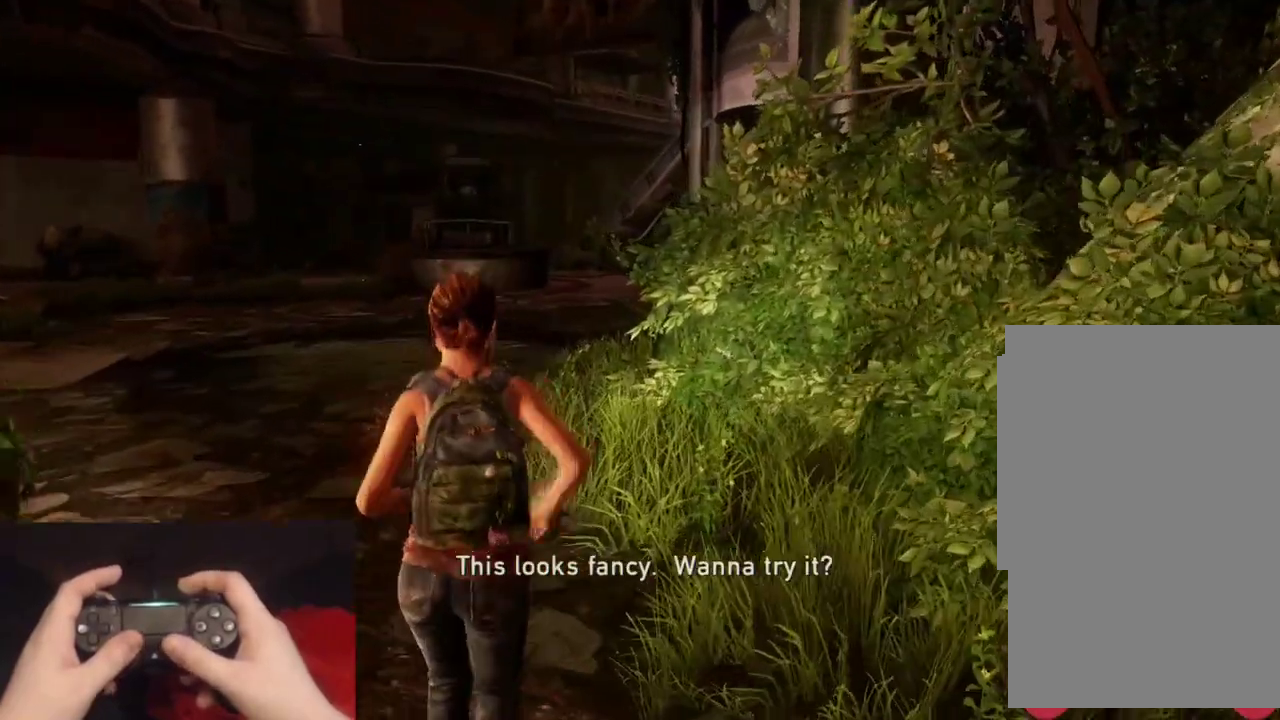
{"buttons": ["L2"], "left_stick": "up", "right_stick": "center", "events": []}
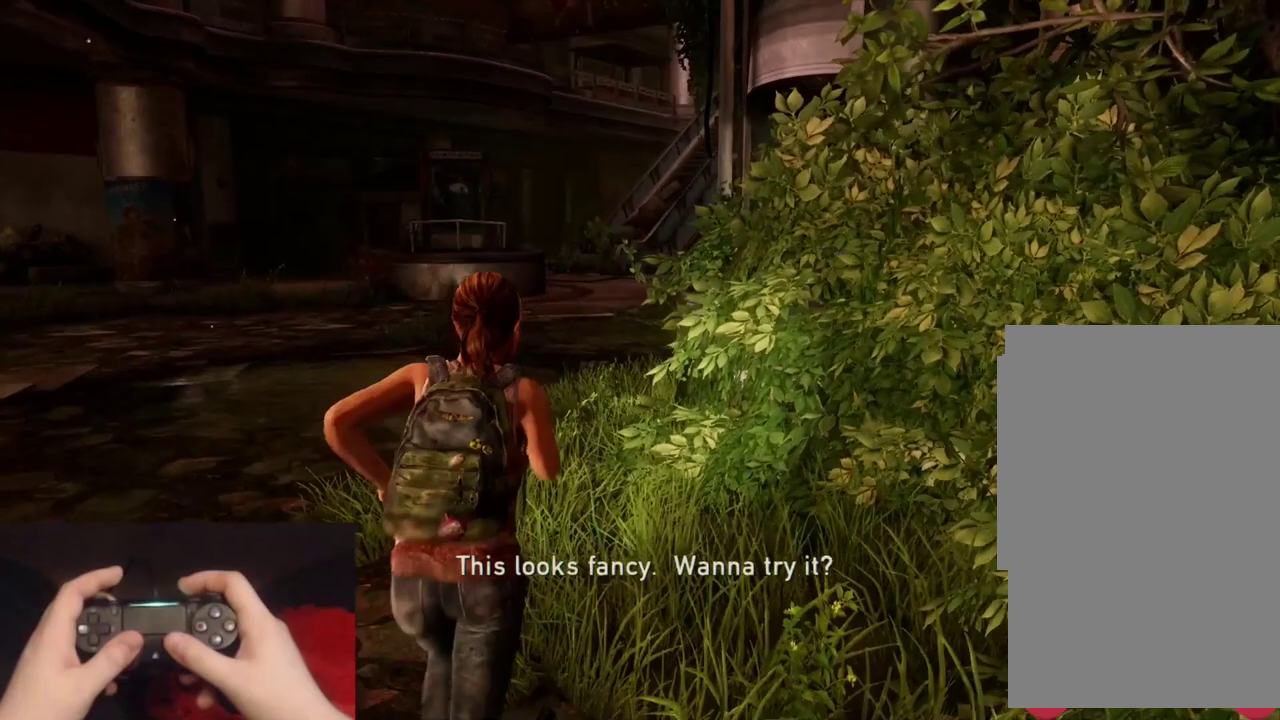
{"buttons": ["L2"], "left_stick": "up", "right_stick": "right", "events": [[483, "right_stick", "right"]]}
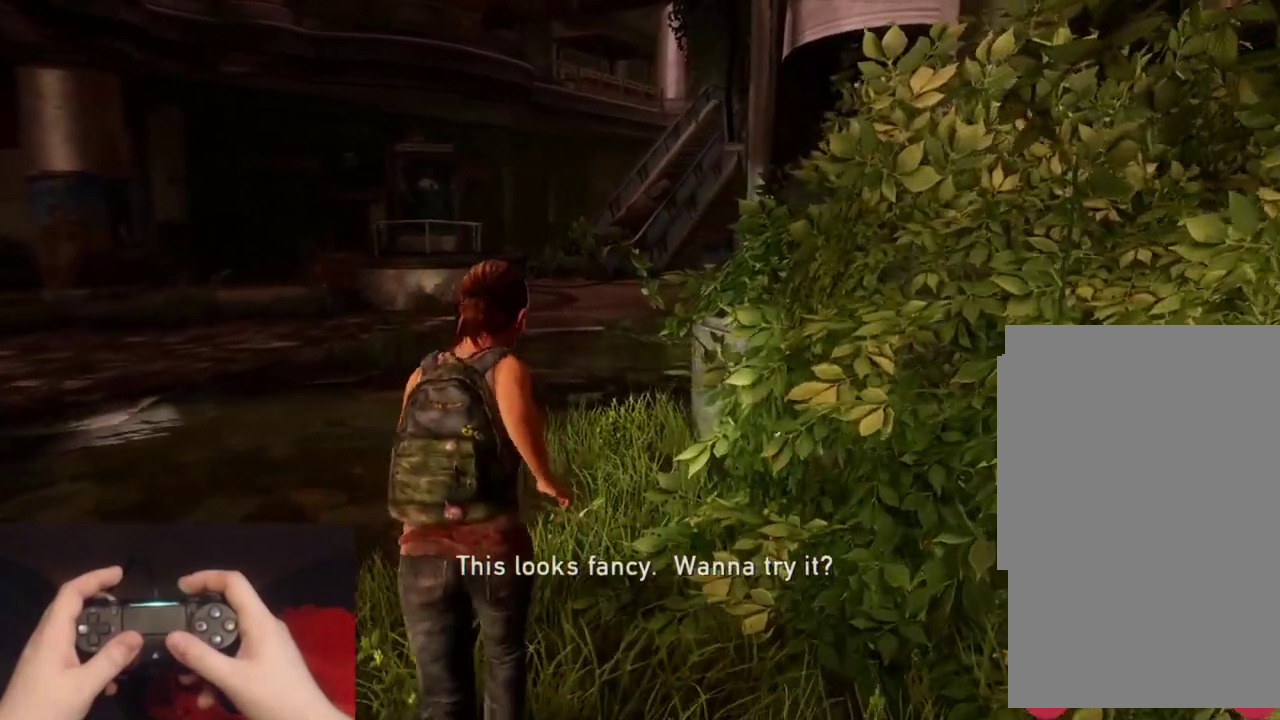
{"buttons": ["L2"], "left_stick": "up", "right_stick": "center", "events": [[117, "right_stick", "center"]]}
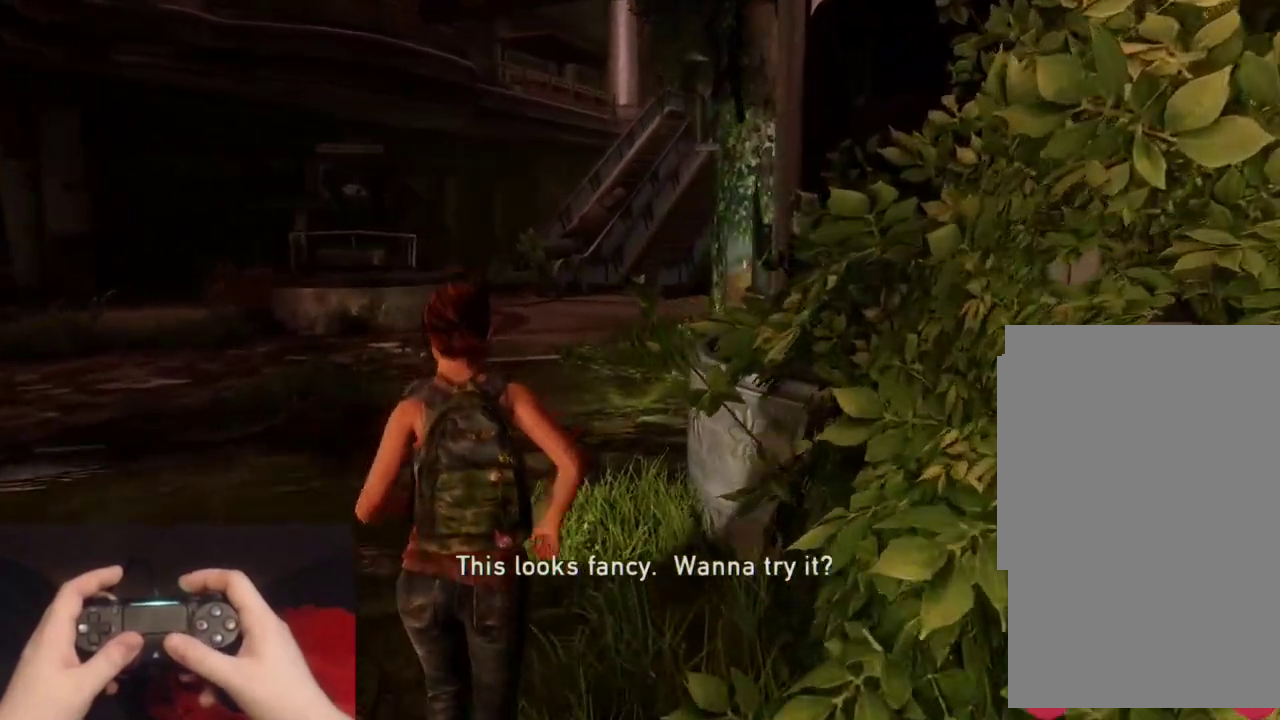
{"buttons": ["L2"], "left_stick": "up", "right_stick": "center", "events": []}
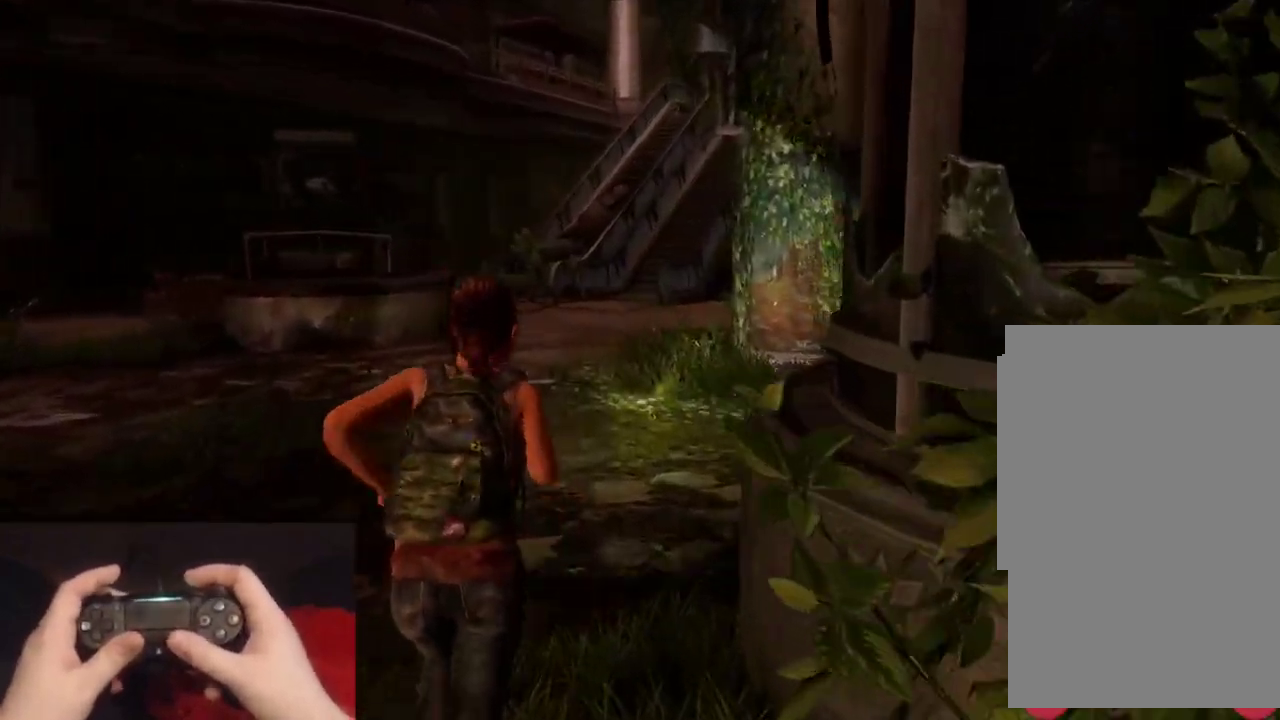
{"buttons": ["L2"], "left_stick": "up", "right_stick": "center", "events": []}
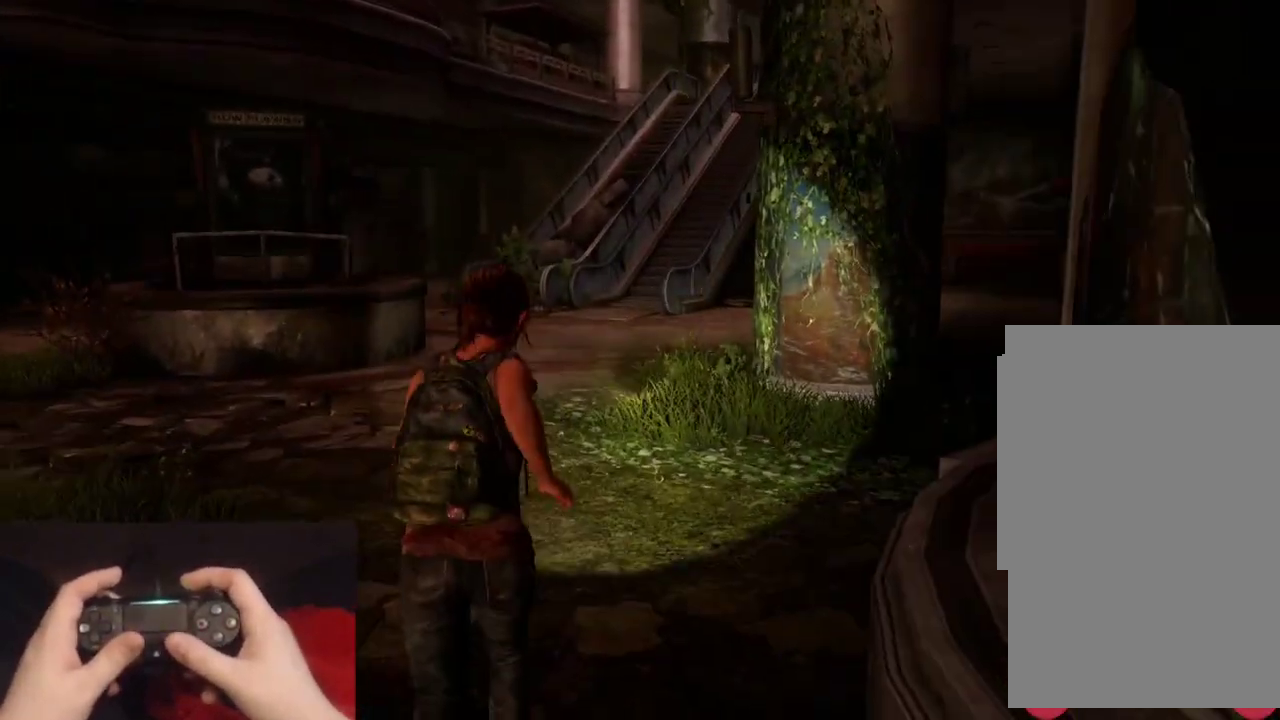
{"buttons": ["L2"], "left_stick": "up", "right_stick": "center", "events": []}
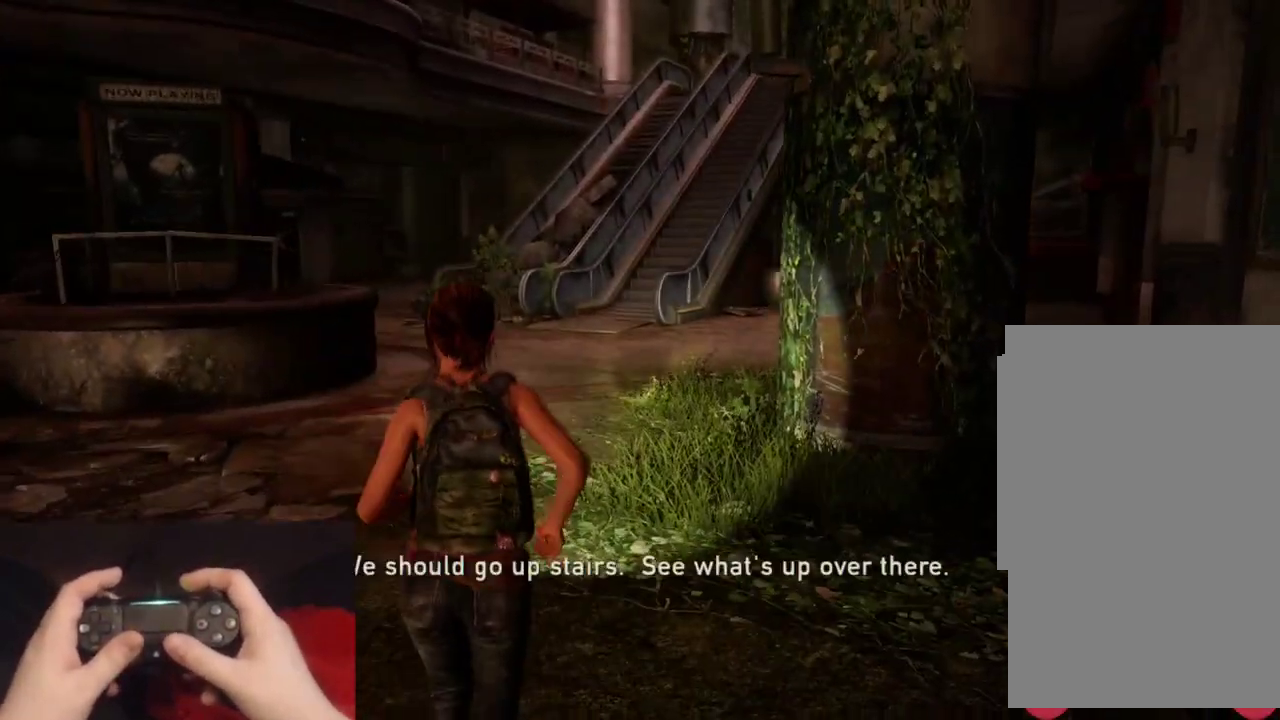
{"buttons": ["L2"], "left_stick": "up", "right_stick": "center", "events": []}
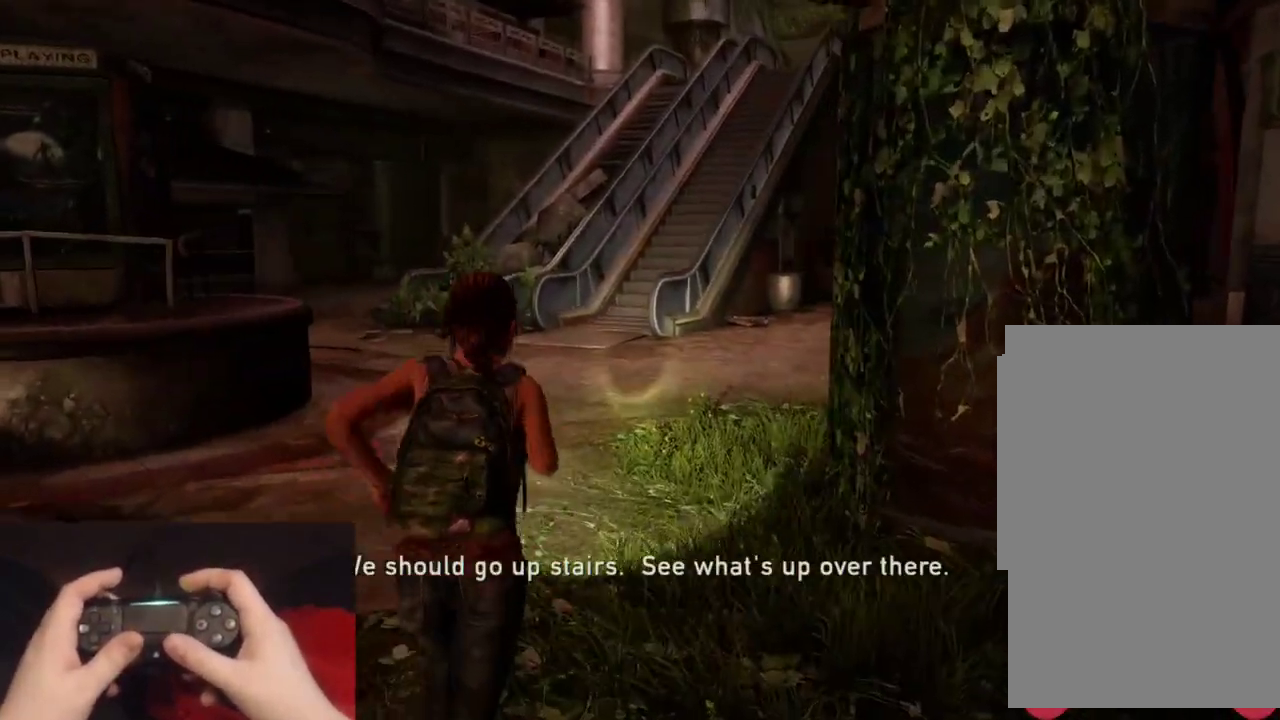
{"buttons": ["L2"], "left_stick": "up", "right_stick": "center", "events": []}
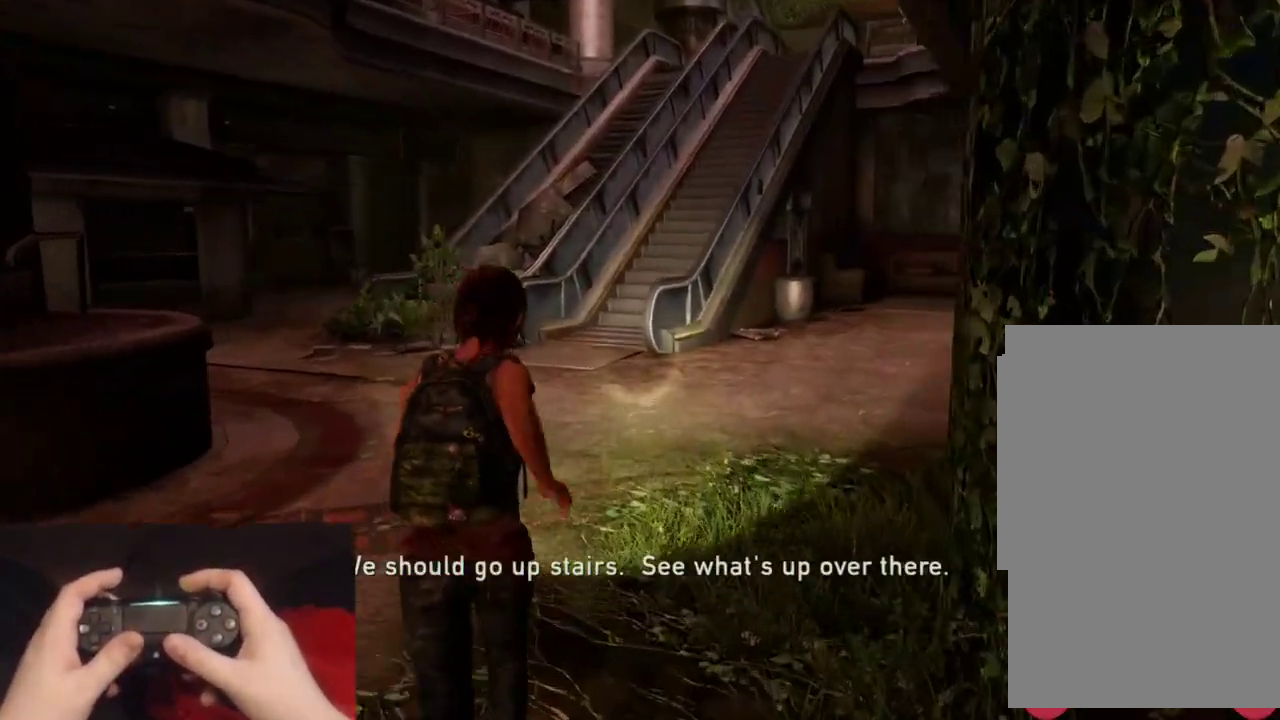
{"buttons": ["L2"], "left_stick": "up", "right_stick": "center", "events": []}